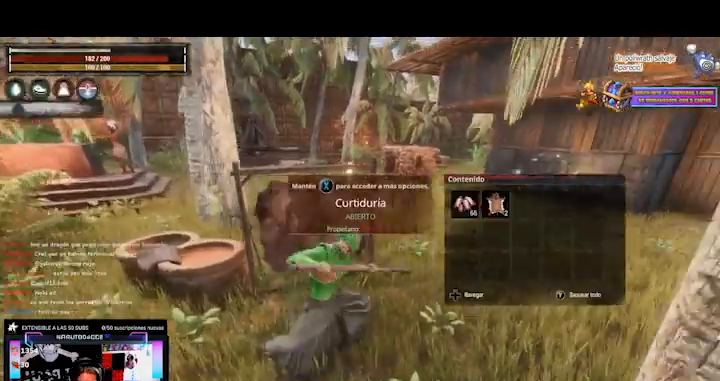
Gameplay with a controller (Xbox layout); each line is a JSON object with the inputs held at the frame after it. "events" lists button and stick changes between this image and that frame as [ms after this image, input, new state], when the widget could be followed in between. Not read: L3 R3.
{"buttons": ["R1"], "left_stick": "center", "right_stick": "center", "events": [[200, "right_stick", "center"], [280, "left_stick", "center"], [320, "L2", "down"], [360, "L2", "up"], [480, "R1", "down"]]}
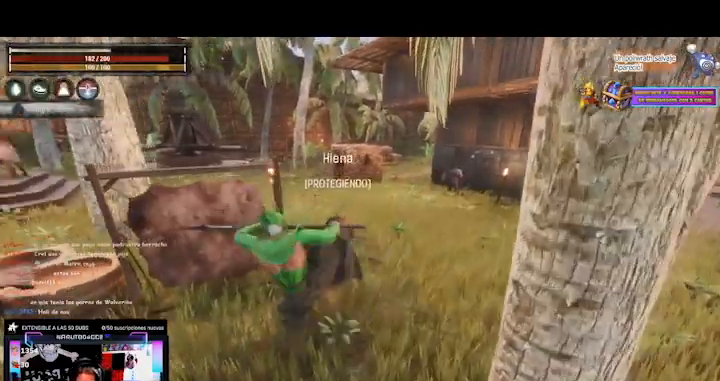
{"buttons": [], "left_stick": "center", "right_stick": "center", "events": [[80, "R1", "up"], [120, "R1", "down"], [200, "R1", "up"], [320, "R1", "down"], [400, "R1", "up"]]}
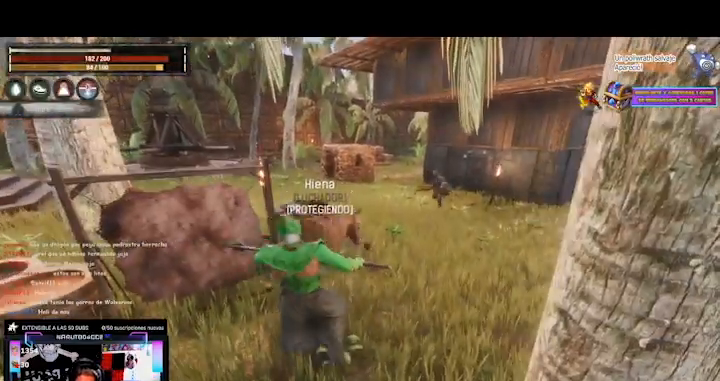
{"buttons": ["L2", "R1"], "left_stick": "center", "right_stick": "center", "events": [[120, "R1", "down"], [240, "R1", "up"], [360, "L2", "down"], [520, "R1", "down"]]}
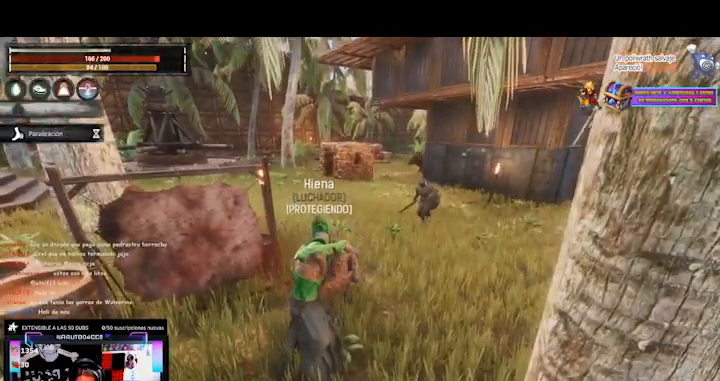
{"buttons": ["L2"], "left_stick": "center", "right_stick": "center", "events": [[80, "R1", "up"], [200, "R1", "down"], [280, "R1", "up"]]}
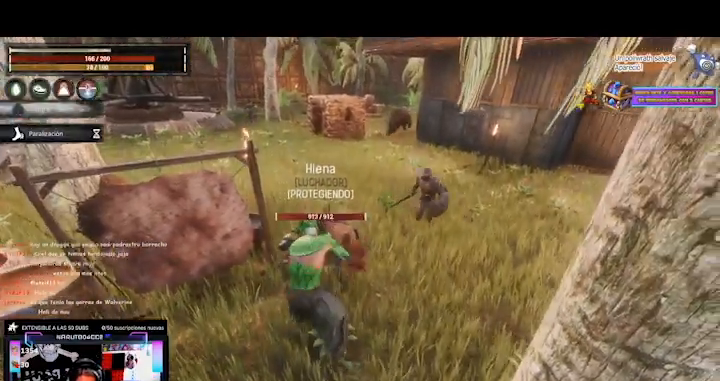
{"buttons": ["L2", "R1"], "left_stick": "center", "right_stick": "center", "events": [[40, "R2", "down"], [160, "R2", "up"], [240, "R2", "down"], [360, "R2", "up"], [520, "R1", "down"]]}
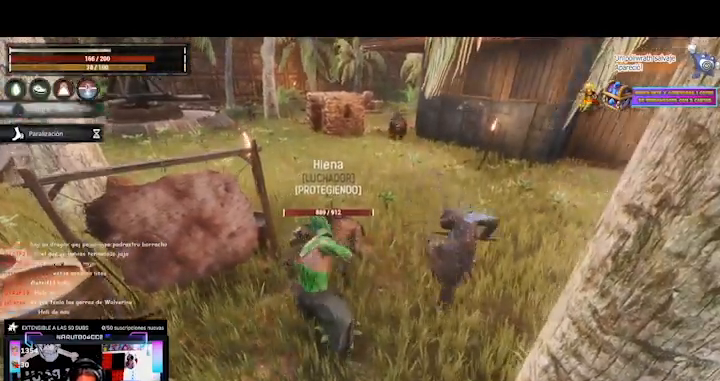
{"buttons": ["L2"], "left_stick": "center", "right_stick": "center", "events": [[80, "R1", "up"], [160, "R1", "down"], [280, "R1", "up"], [360, "R1", "down"], [400, "R1", "up"]]}
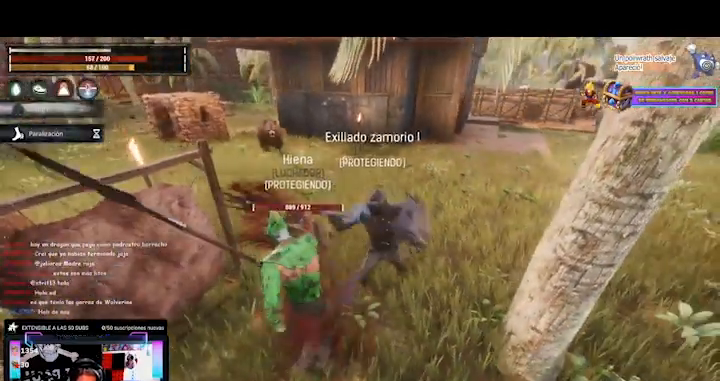
{"buttons": [], "left_stick": "down", "right_stick": "center", "events": [[120, "L2", "up"], [320, "R1", "down"], [360, "R1", "up"], [360, "left_stick", "down"]]}
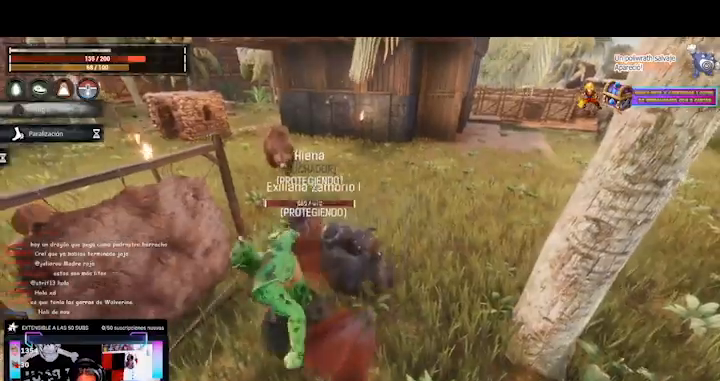
{"buttons": ["L1"], "left_stick": "down", "right_stick": "center", "events": [[40, "B", "down"], [160, "B", "up"], [480, "L1", "down"]]}
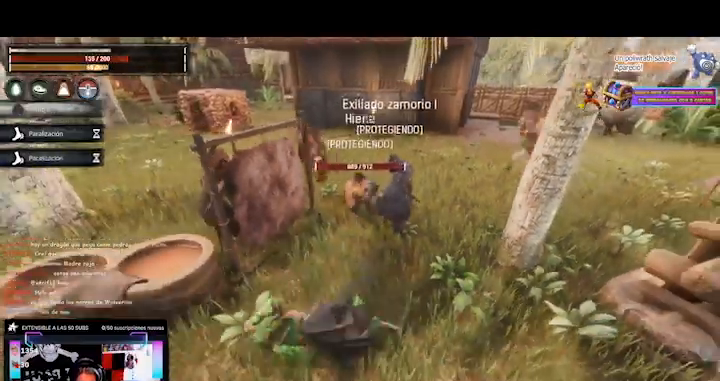
{"buttons": ["L1"], "left_stick": "down", "right_stick": "center", "events": []}
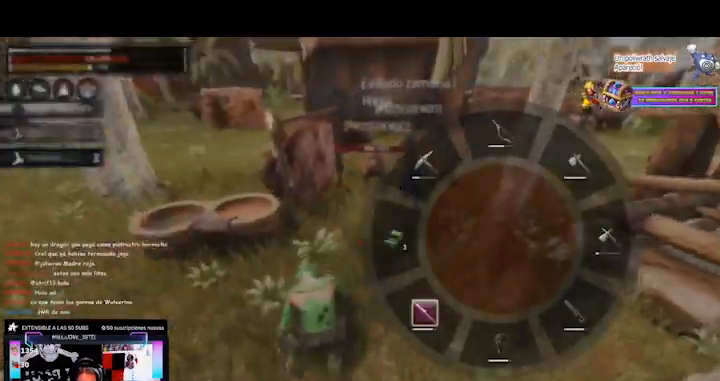
{"buttons": ["L1"], "left_stick": "down", "right_stick": "center", "events": []}
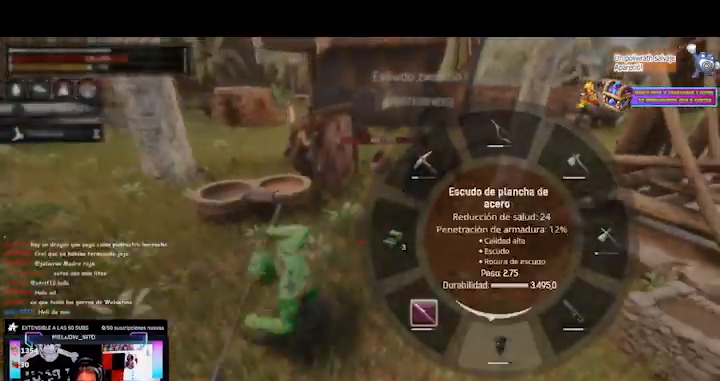
{"buttons": [], "left_stick": "down", "right_stick": "up-left", "events": [[160, "L1", "up"], [160, "left_stick", "down-left"], [320, "left_stick", "down"], [360, "right_stick", "up-left"]]}
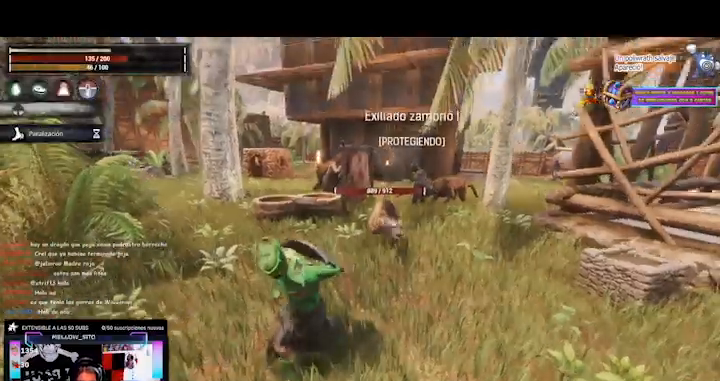
{"buttons": [], "left_stick": "down", "right_stick": "up-left", "events": []}
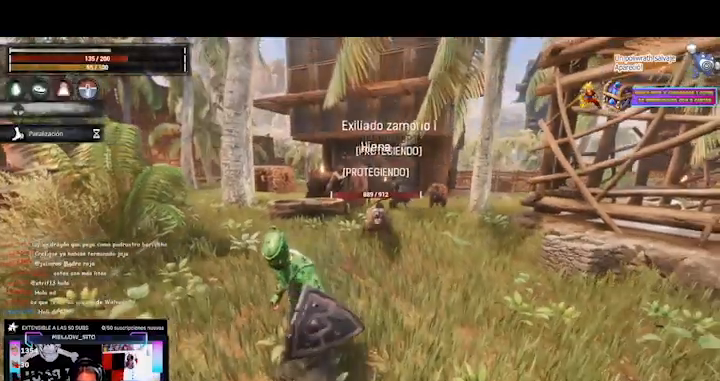
{"buttons": ["L2"], "left_stick": "up-left", "right_stick": "center", "events": [[40, "left_stick", "up-left"], [160, "L2", "down"], [440, "right_stick", "center"]]}
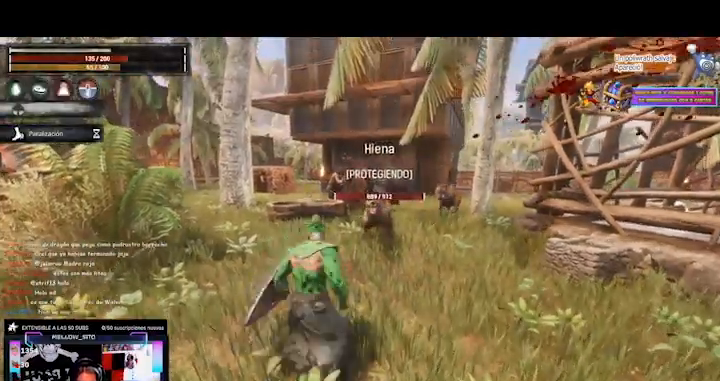
{"buttons": ["L2"], "left_stick": "up-left", "right_stick": "center", "events": [[40, "right_stick", "up-left"], [160, "right_stick", "center"]]}
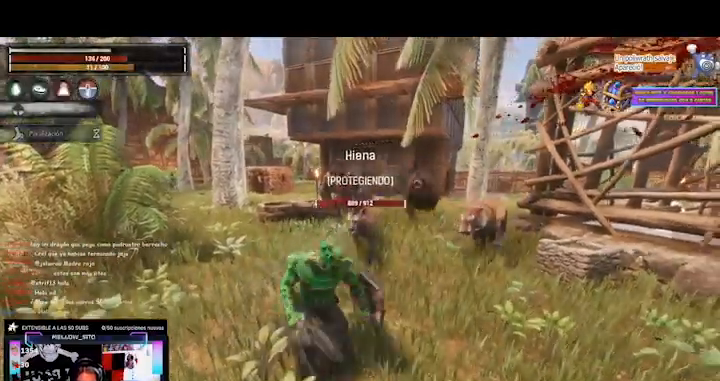
{"buttons": [], "left_stick": "down", "right_stick": "center", "events": [[40, "left_stick", "down-left"], [480, "left_stick", "down"], [520, "L2", "up"]]}
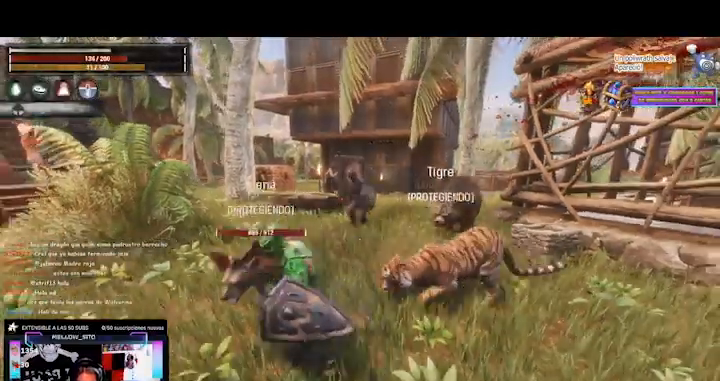
{"buttons": [], "left_stick": "center", "right_stick": "left", "events": [[40, "B", "down"], [160, "B", "up"], [480, "left_stick", "center"], [480, "right_stick", "left"]]}
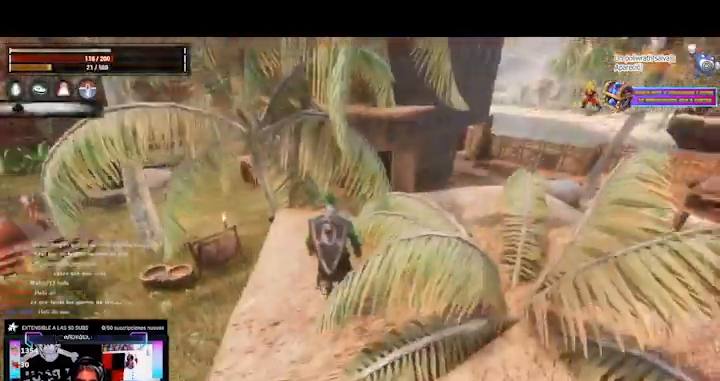
{"buttons": ["L1"], "left_stick": "center", "right_stick": "center", "events": [[160, "right_stick", "center"], [240, "L1", "down"]]}
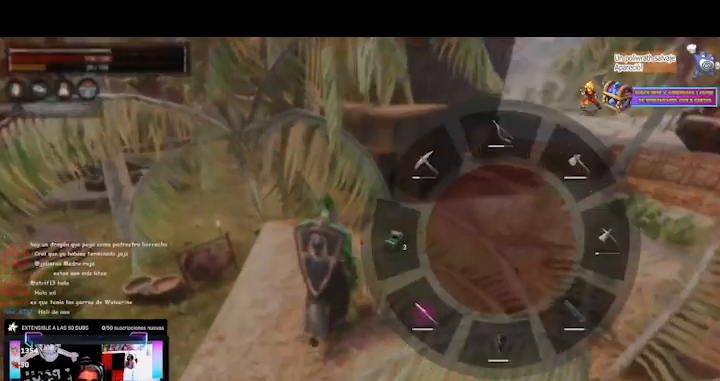
{"buttons": ["L1"], "left_stick": "center", "right_stick": "center", "events": []}
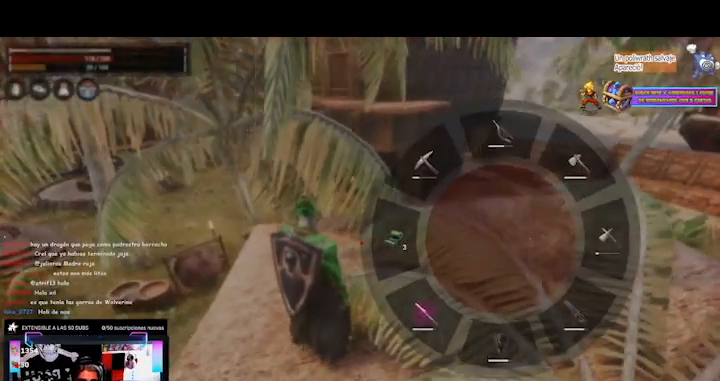
{"buttons": [], "left_stick": "up-right", "right_stick": "left", "events": [[120, "right_stick", "up"], [360, "L1", "up"], [520, "left_stick", "up-right"], [520, "right_stick", "left"]]}
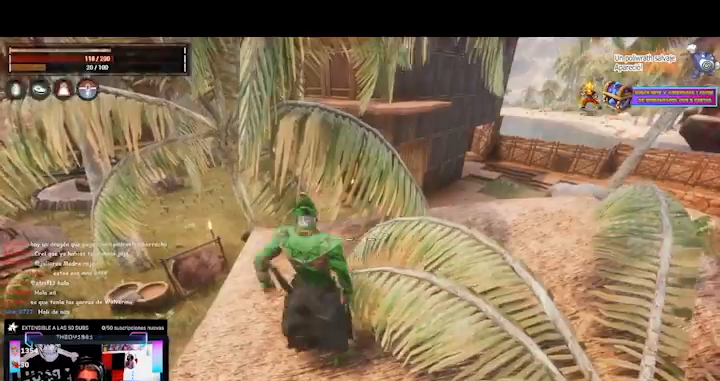
{"buttons": [], "left_stick": "up-right", "right_stick": "left", "events": []}
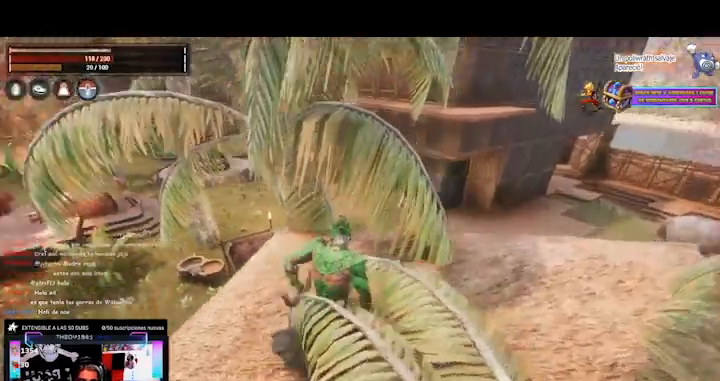
{"buttons": [], "left_stick": "up-right", "right_stick": "left", "events": []}
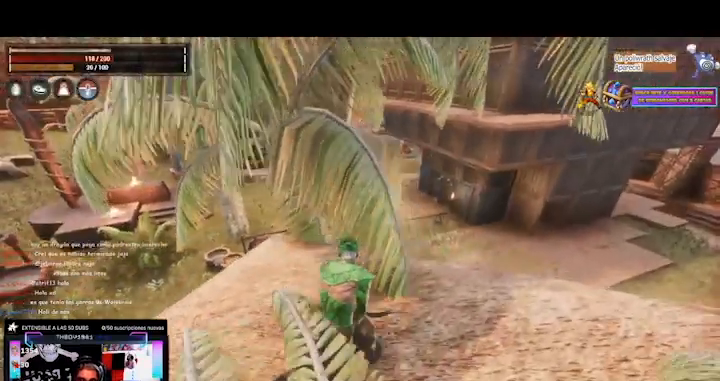
{"buttons": [], "left_stick": "up-right", "right_stick": "left", "events": []}
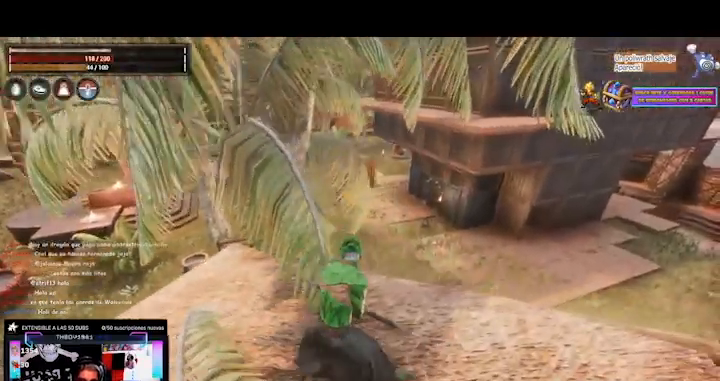
{"buttons": [], "left_stick": "left", "right_stick": "center", "events": [[320, "left_stick", "up-left"], [520, "left_stick", "left"], [520, "right_stick", "center"]]}
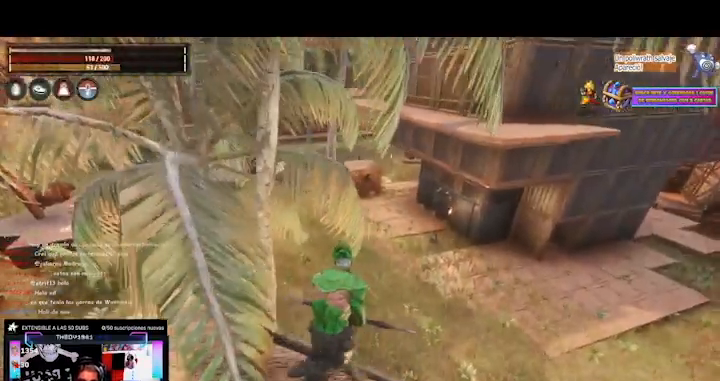
{"buttons": ["L1"], "left_stick": "center", "right_stick": "center", "events": [[280, "L1", "down"], [320, "left_stick", "center"]]}
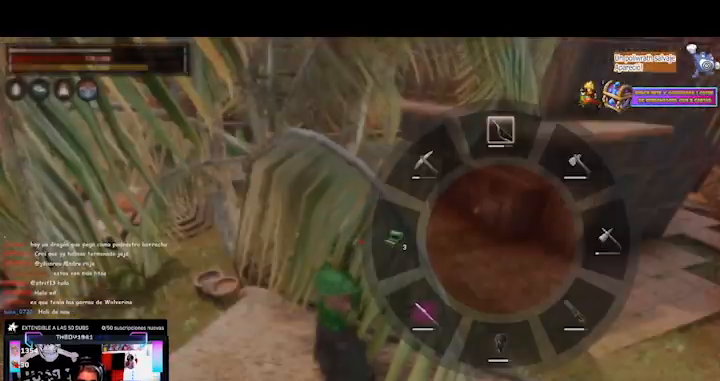
{"buttons": [], "left_stick": "center", "right_stick": "center", "events": [[160, "L1", "up"], [240, "L2", "down"], [440, "L2", "up"]]}
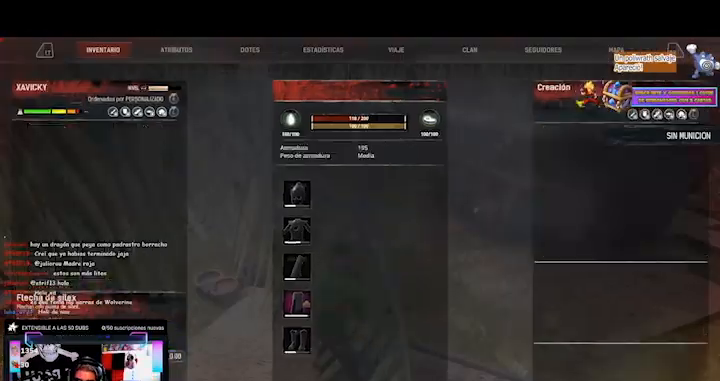
{"buttons": [], "left_stick": "center", "right_stick": "center", "events": [[280, "DPAD_RIGHT", "down"], [440, "DPAD_RIGHT", "up"]]}
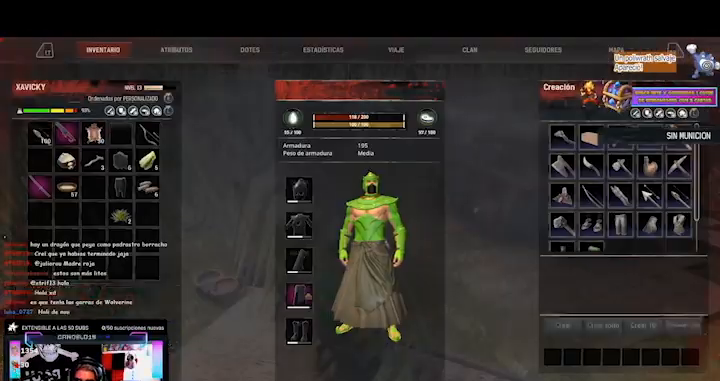
{"buttons": [], "left_stick": "center", "right_stick": "center", "events": [[240, "DPAD_LEFT", "down"], [280, "DPAD_LEFT", "up"], [320, "DPAD_LEFT", "down"], [360, "DPAD_LEFT", "up"], [400, "DPAD_LEFT", "down"], [440, "DPAD_LEFT", "up"], [480, "X", "down"], [520, "X", "up"]]}
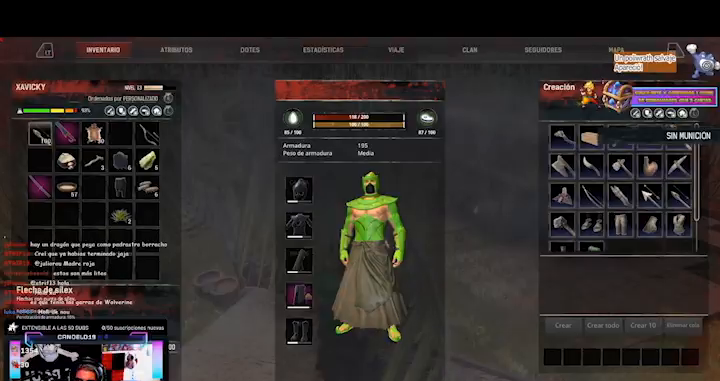
{"buttons": ["L2"], "left_stick": "right", "right_stick": "center", "events": [[200, "B", "down"], [280, "B", "up"], [360, "L2", "down"], [440, "left_stick", "right"]]}
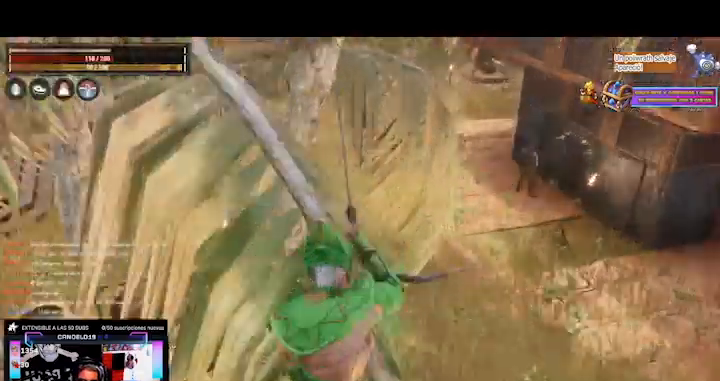
{"buttons": ["L2"], "left_stick": "center", "right_stick": "center", "events": [[400, "left_stick", "center"]]}